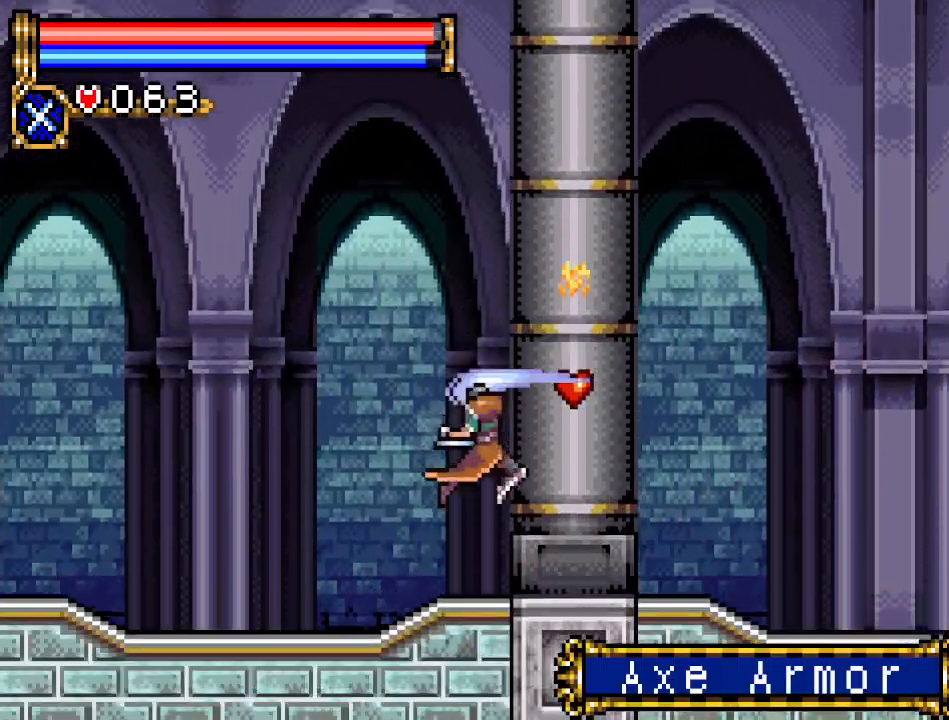
Gameplay with a controller (Nintendo layout); each line is a JSON object with the inputs held at the frame after it. "events" lists button and stick changes between this image and that frame as [ms after this image, input, new state], when the widget could be followed in between. Not read: L3 R3.
{"buttons": ["DPAD_LEFT"], "events": [[251, "DPAD_RIGHT", "down"], [434, "DPAD_RIGHT", "up"], [484, "DPAD_LEFT", "down"]]}
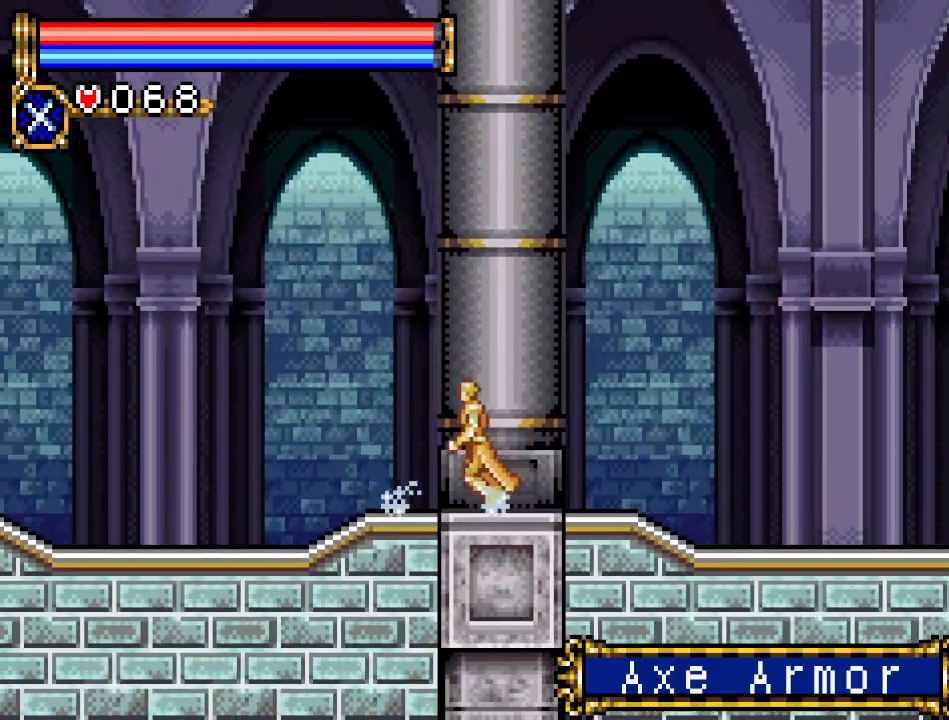
{"buttons": ["DPAD_LEFT"], "events": []}
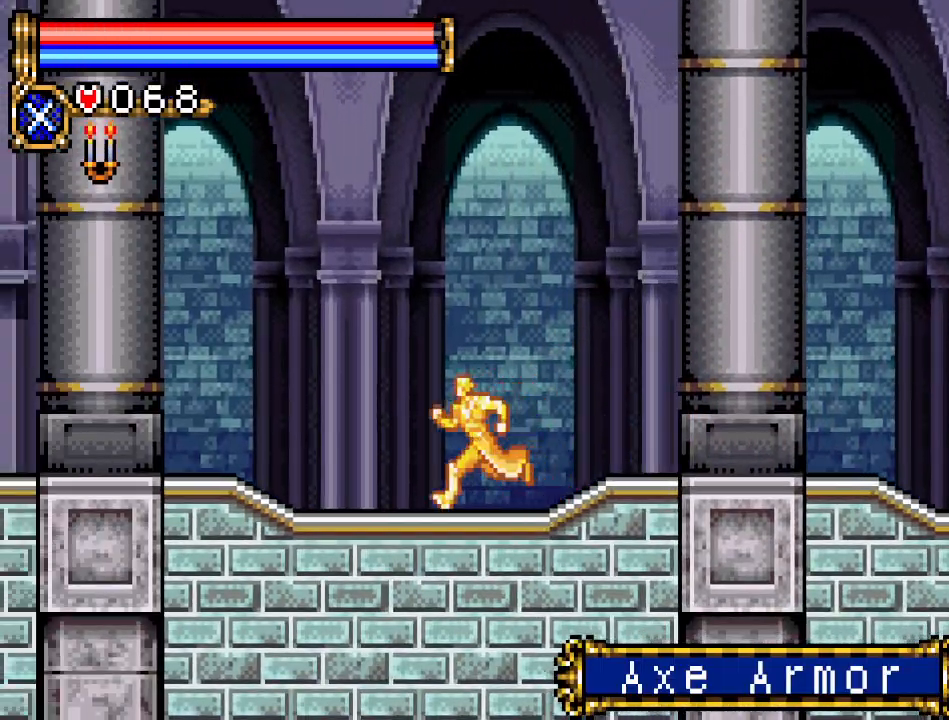
{"buttons": ["B", "DPAD_LEFT"], "events": [[201, "A", "down"], [351, "B", "down"], [418, "A", "up"]]}
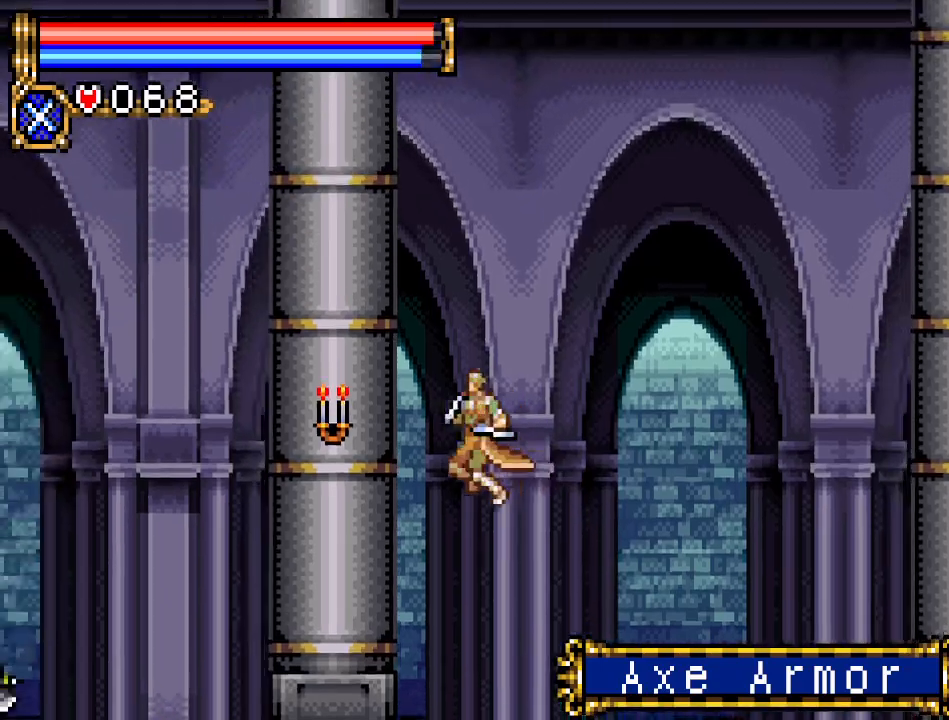
{"buttons": [], "events": [[67, "B", "up"], [434, "DPAD_LEFT", "up"]]}
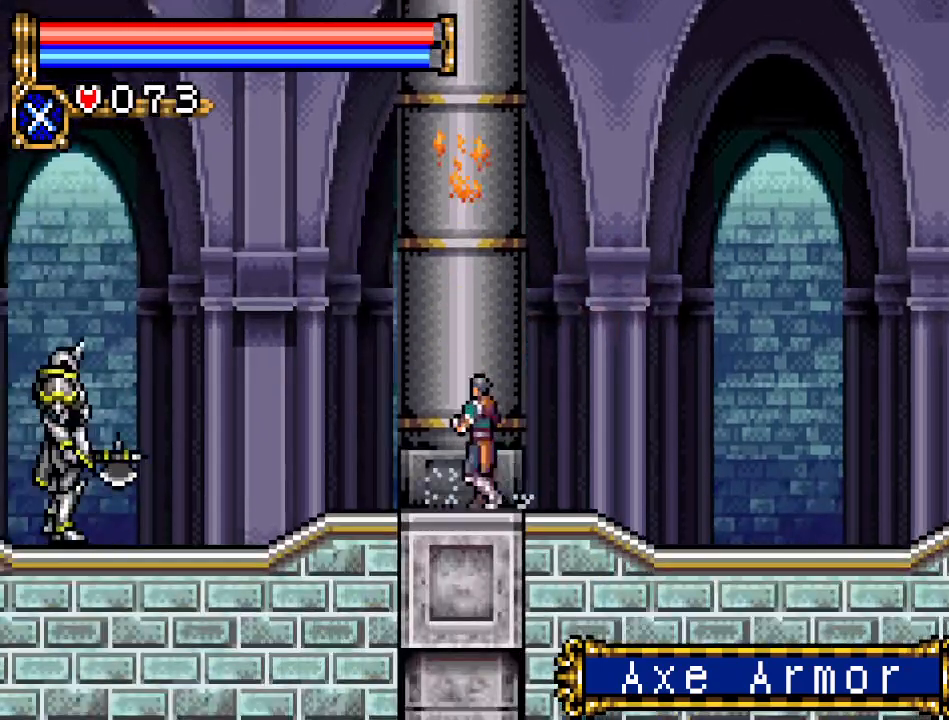
{"buttons": ["DPAD_DOWN"], "events": [[50, "DPAD_LEFT", "down"], [484, "DPAD_DOWN", "down"], [484, "DPAD_LEFT", "up"]]}
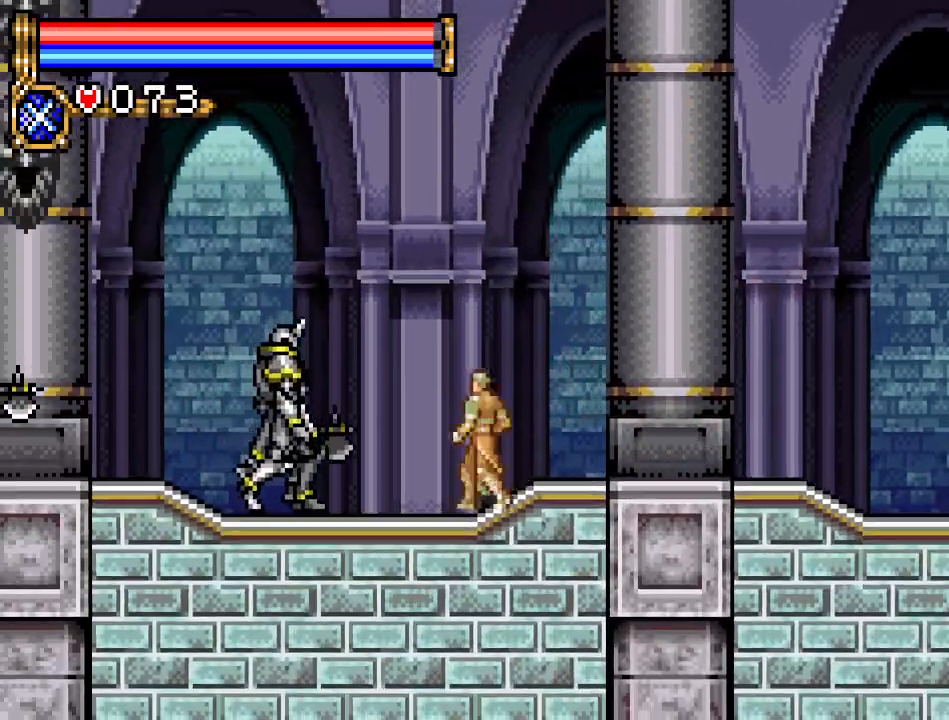
{"buttons": ["DPAD_LEFT"], "events": [[50, "A", "down"], [217, "A", "up"], [317, "DPAD_DOWN", "up"], [317, "DPAD_LEFT", "down"]]}
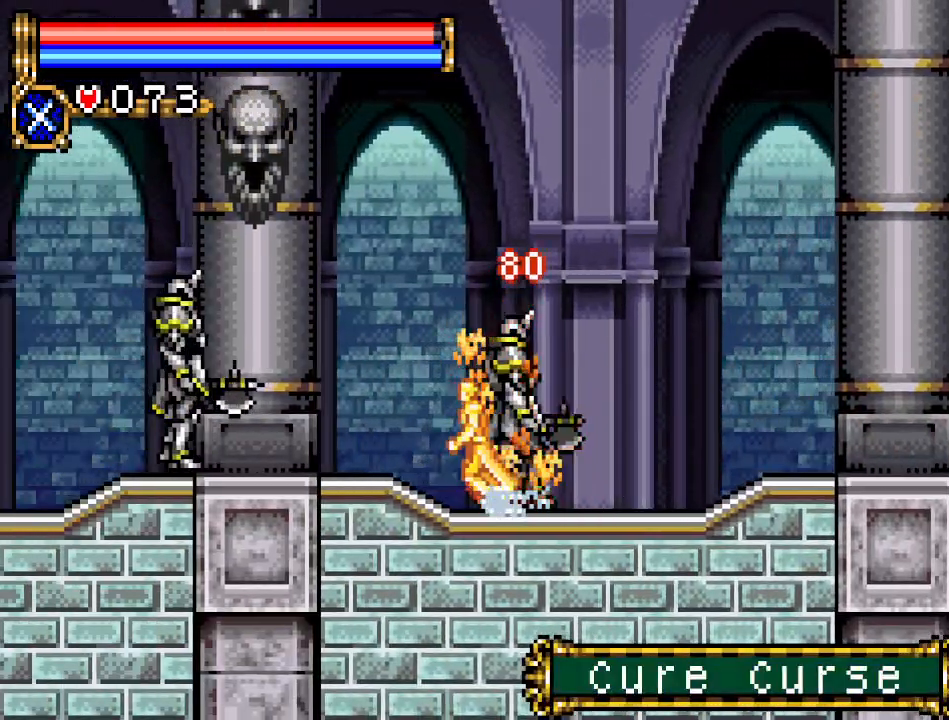
{"buttons": ["DPAD_DOWN"], "events": [[250, "DPAD_DOWN", "down"], [250, "DPAD_LEFT", "up"], [333, "A", "down"], [467, "A", "up"]]}
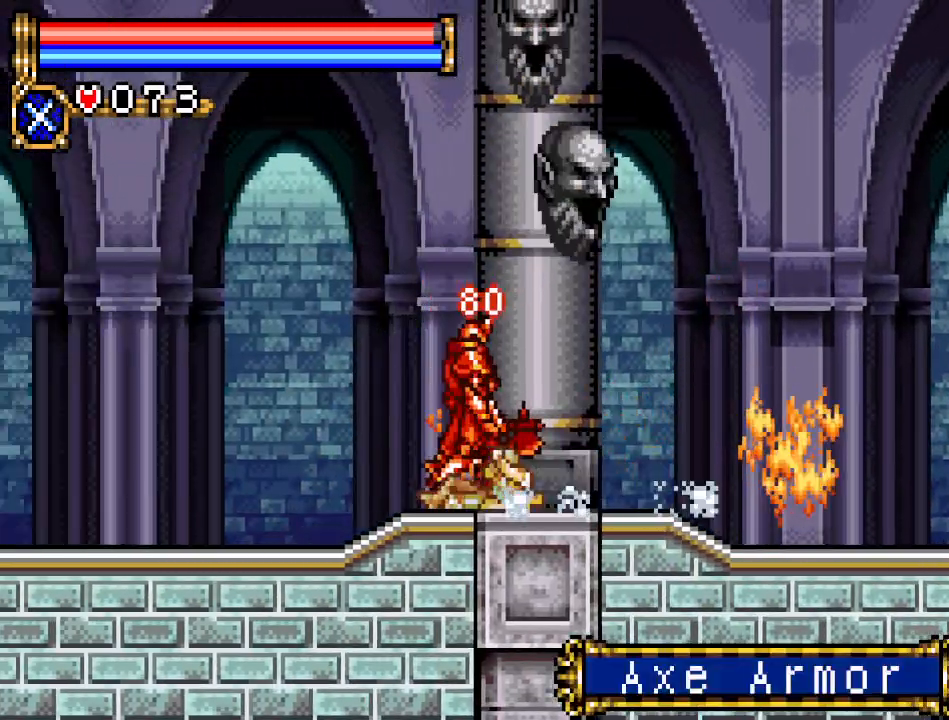
{"buttons": ["DPAD_LEFT"], "events": [[84, "DPAD_LEFT", "down"], [117, "DPAD_DOWN", "up"]]}
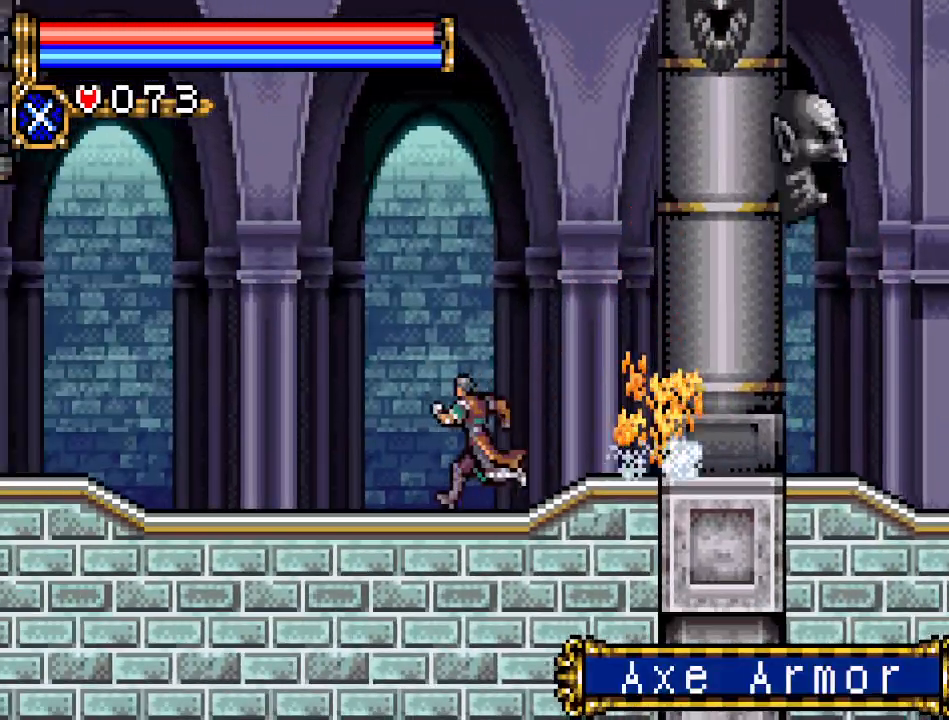
{"buttons": ["DPAD_LEFT"], "events": []}
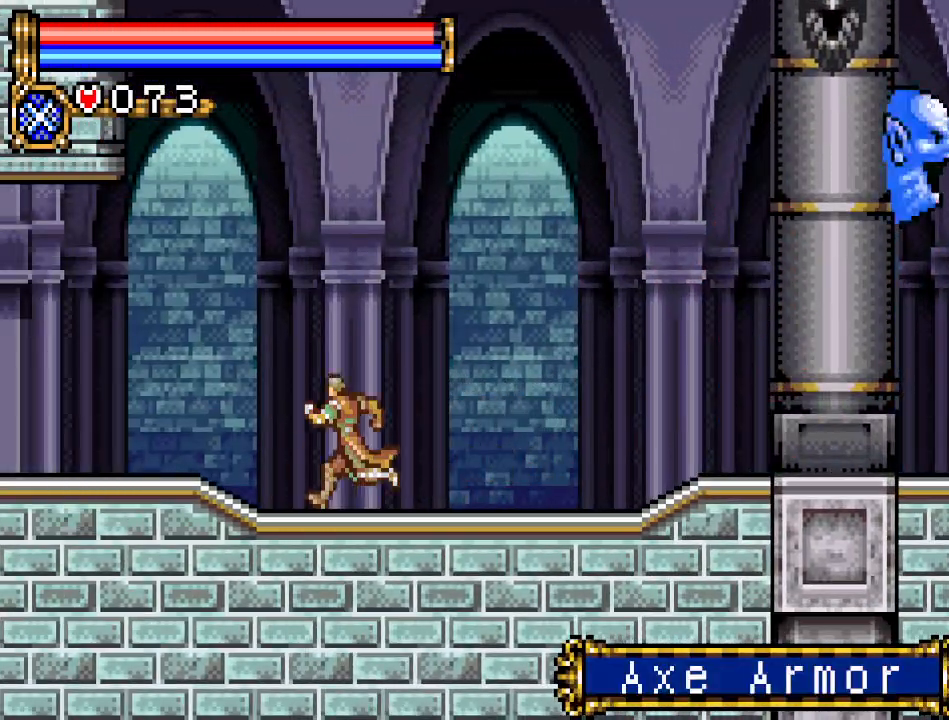
{"buttons": ["DPAD_LEFT"], "events": []}
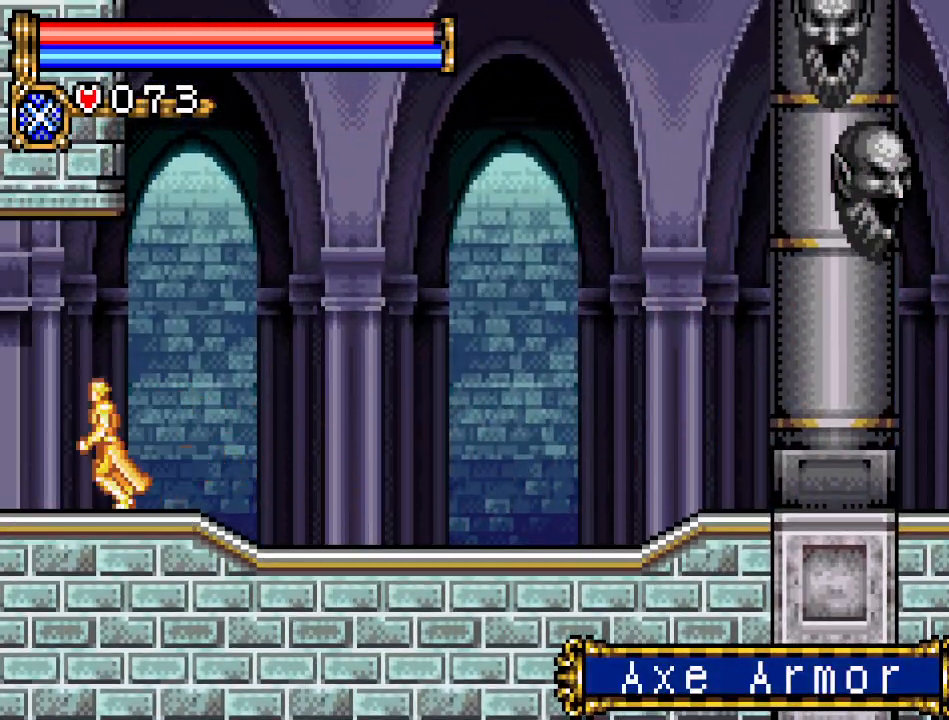
{"buttons": ["DPAD_LEFT"], "events": []}
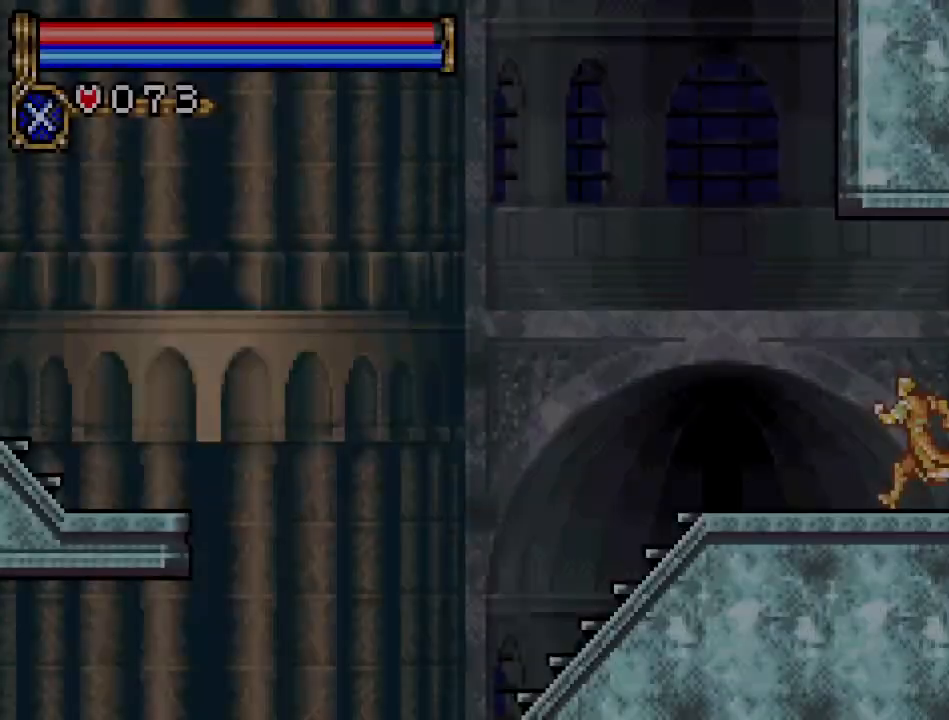
{"buttons": ["DPAD_LEFT"], "events": []}
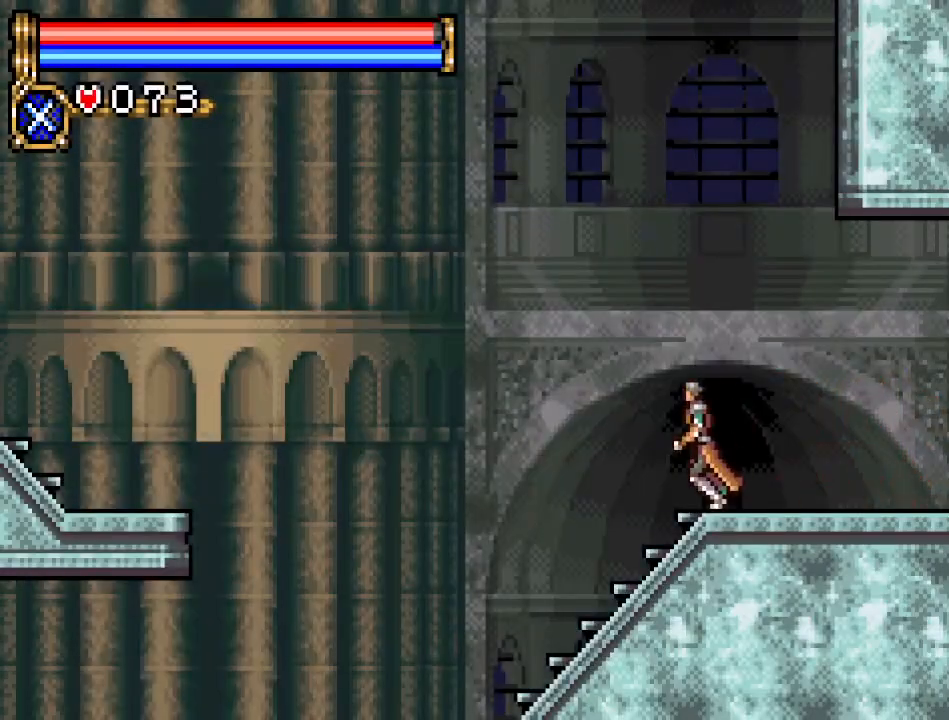
{"buttons": ["DPAD_LEFT"], "events": []}
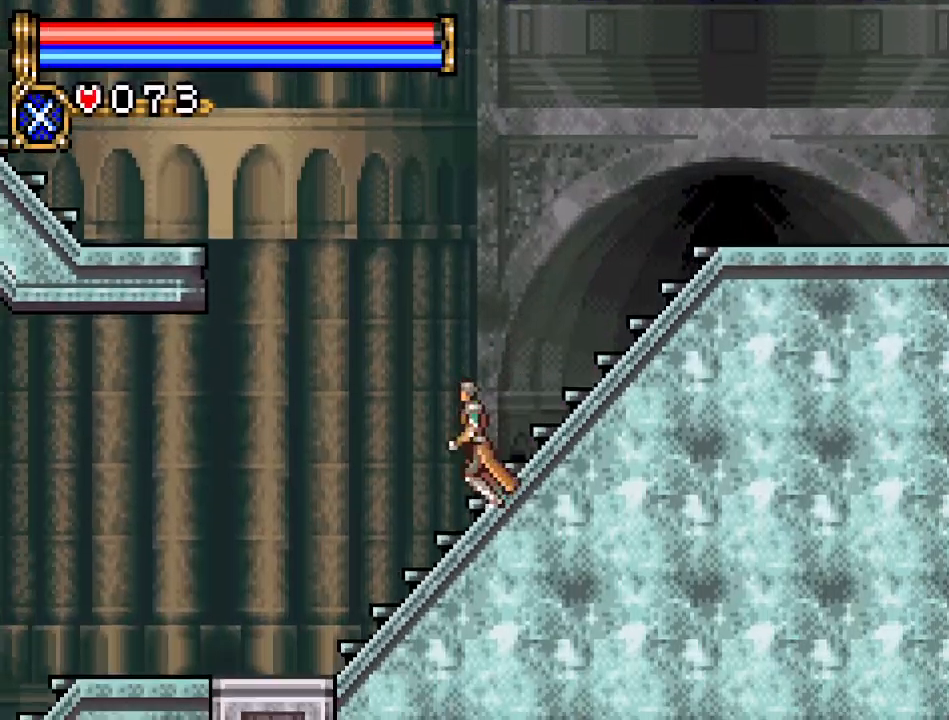
{"buttons": ["DPAD_LEFT"], "events": []}
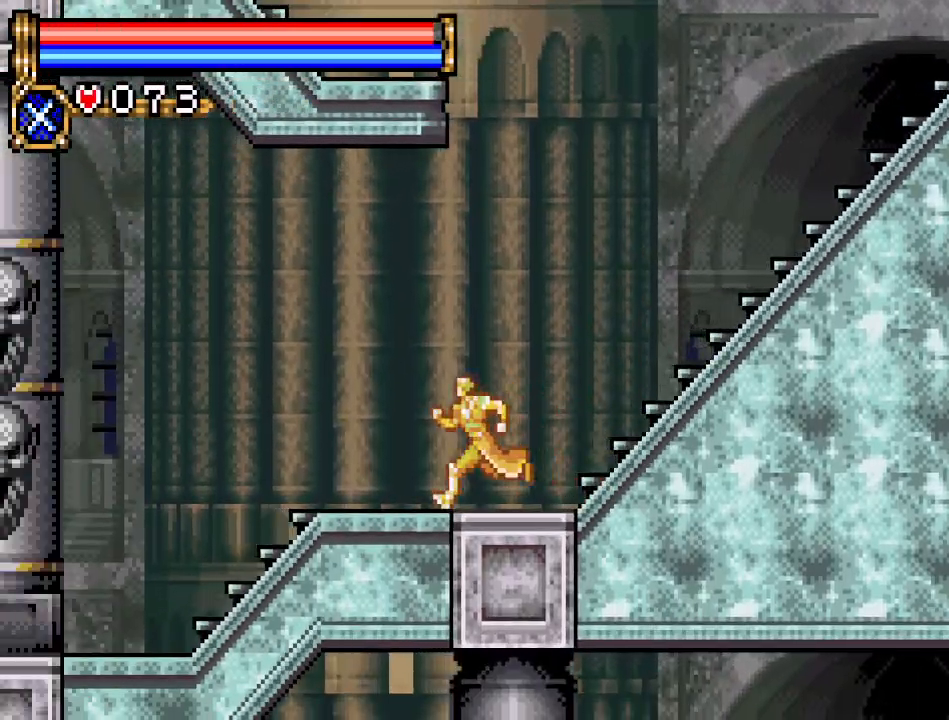
{"buttons": ["DPAD_LEFT"], "events": []}
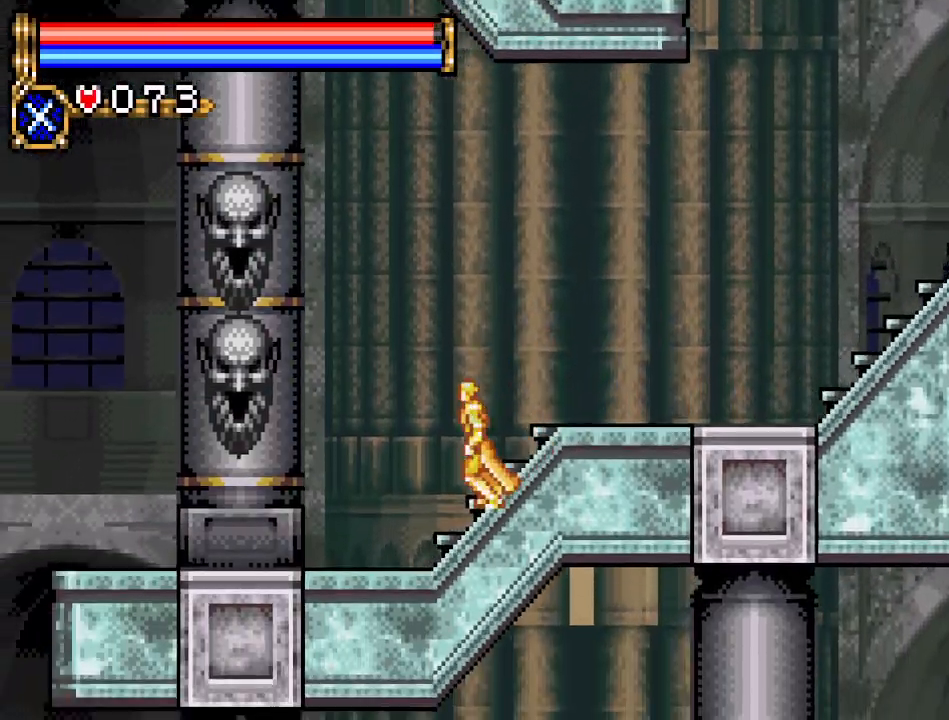
{"buttons": ["B"], "events": [[250, "DPAD_LEFT", "up"], [351, "A", "down"], [417, "B", "down"], [434, "A", "up"]]}
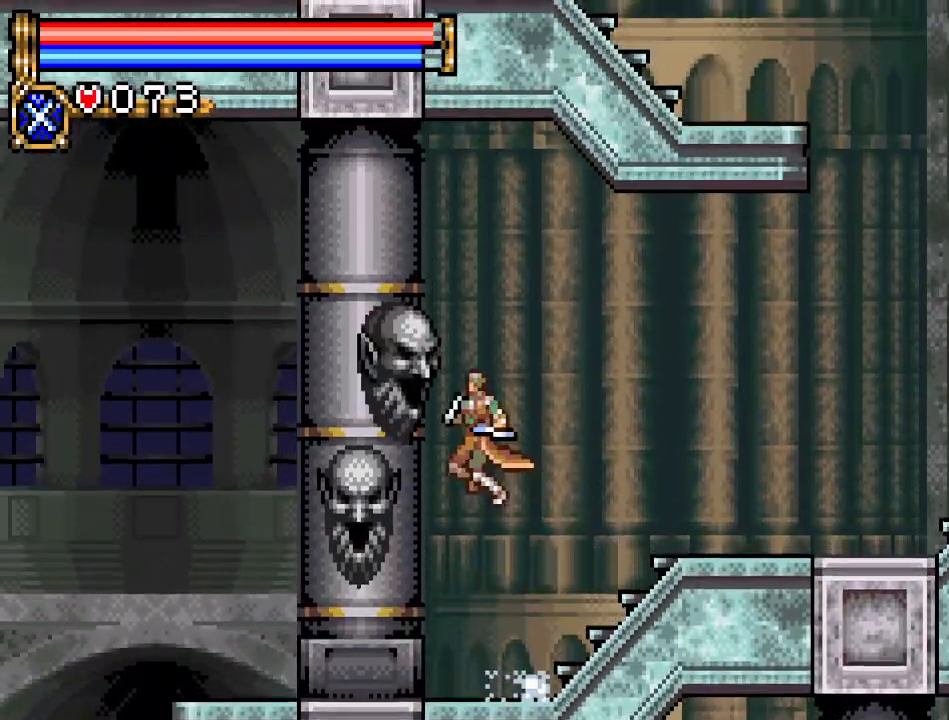
{"buttons": [], "events": [[100, "B", "up"]]}
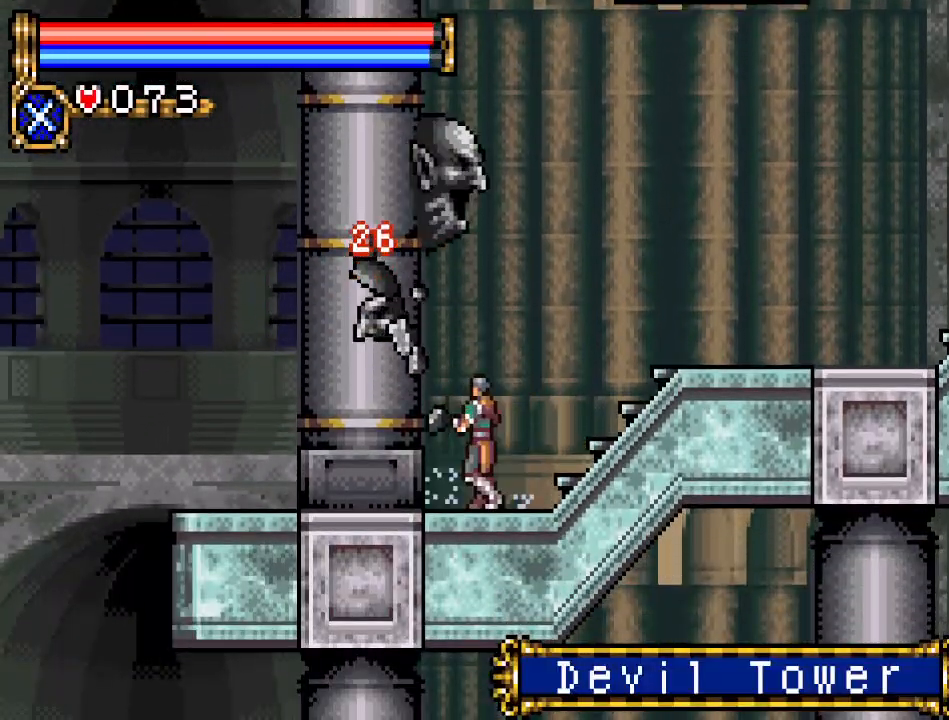
{"buttons": ["DPAD_LEFT"], "events": [[351, "DPAD_LEFT", "down"]]}
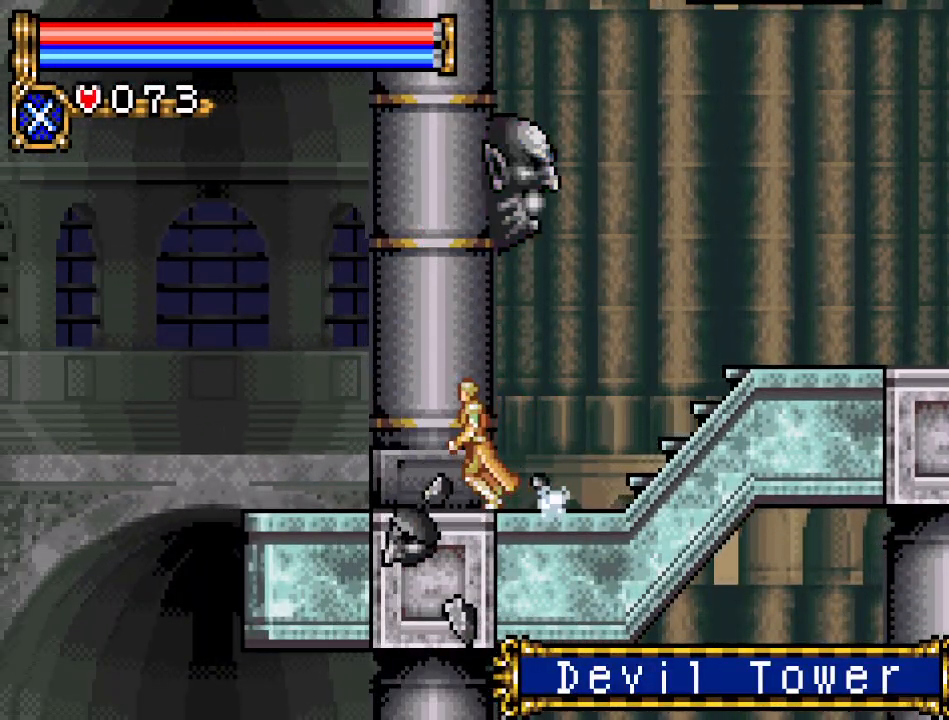
{"buttons": ["A", "B"], "events": [[283, "DPAD_LEFT", "up"], [350, "DPAD_RIGHT", "down"], [367, "A", "down"], [450, "B", "down"], [484, "DPAD_RIGHT", "up"]]}
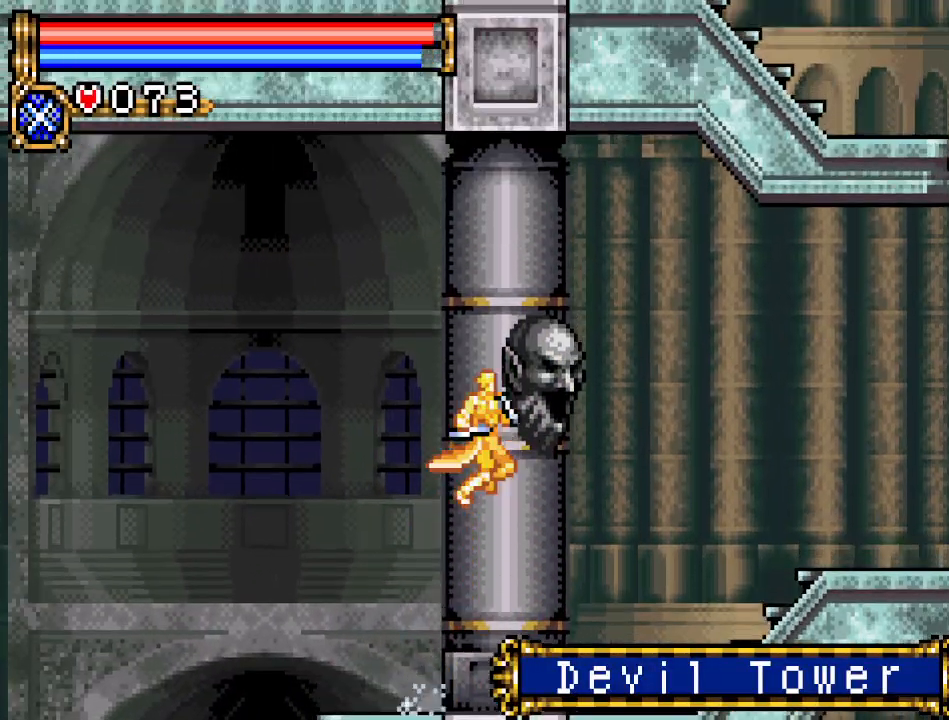
{"buttons": [], "events": [[34, "A", "up"], [200, "B", "up"]]}
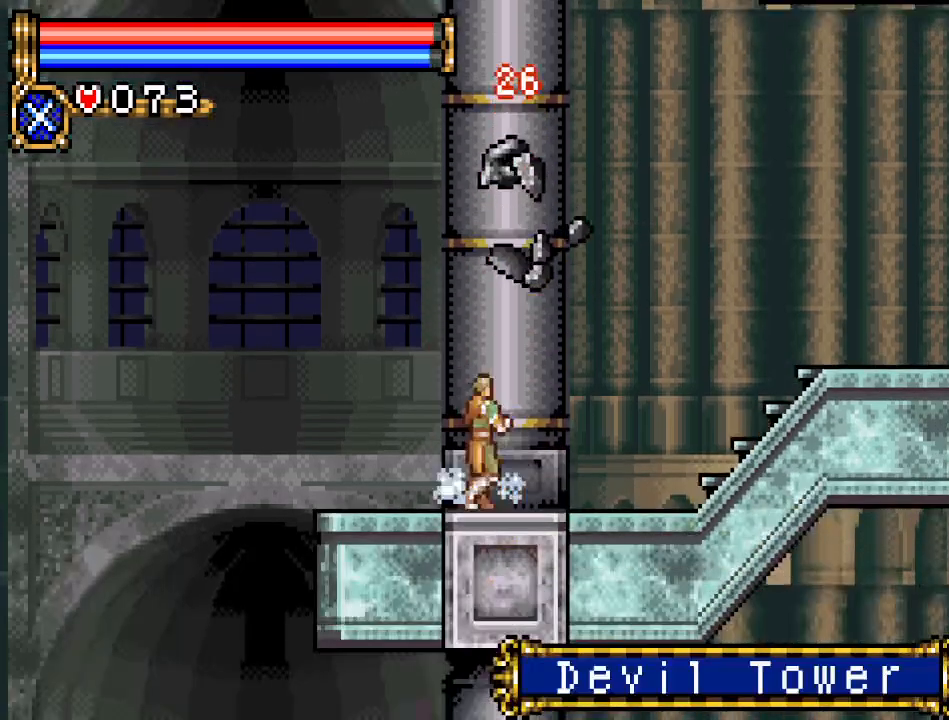
{"buttons": ["A", "DPAD_LEFT"], "events": [[317, "DPAD_LEFT", "down"], [467, "A", "down"]]}
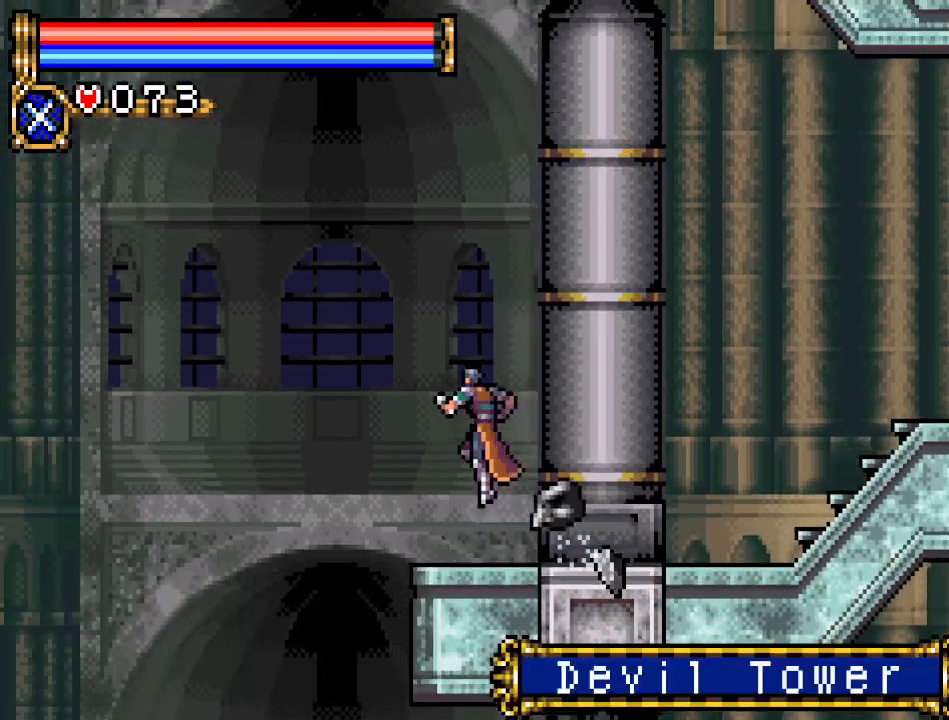
{"buttons": ["DPAD_RIGHT"], "events": [[100, "A", "up"], [401, "DPAD_LEFT", "up"], [501, "DPAD_RIGHT", "down"]]}
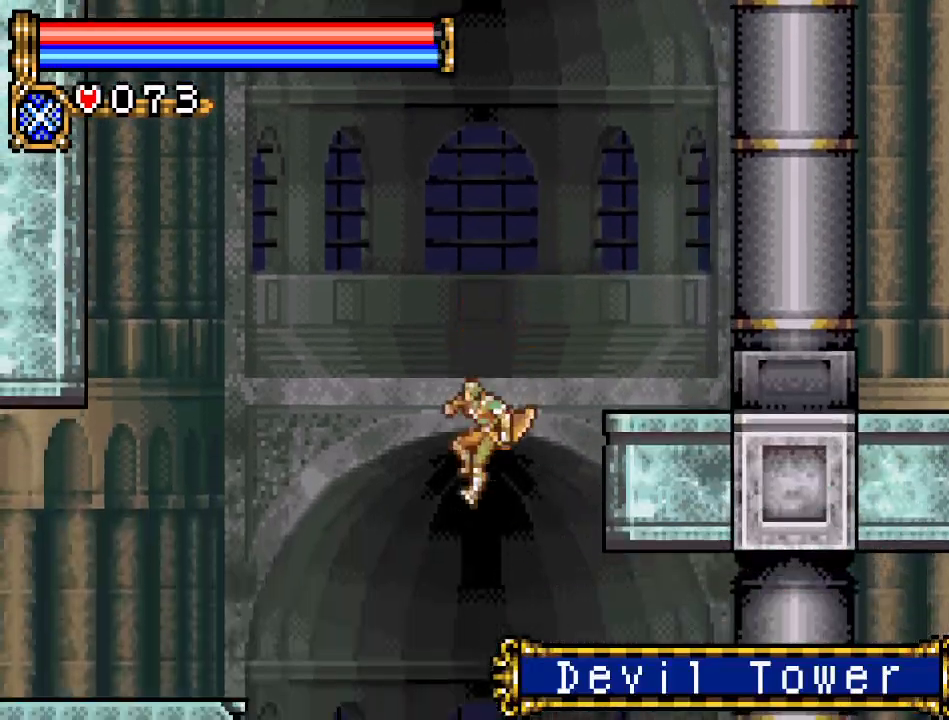
{"buttons": ["DPAD_RIGHT"], "events": []}
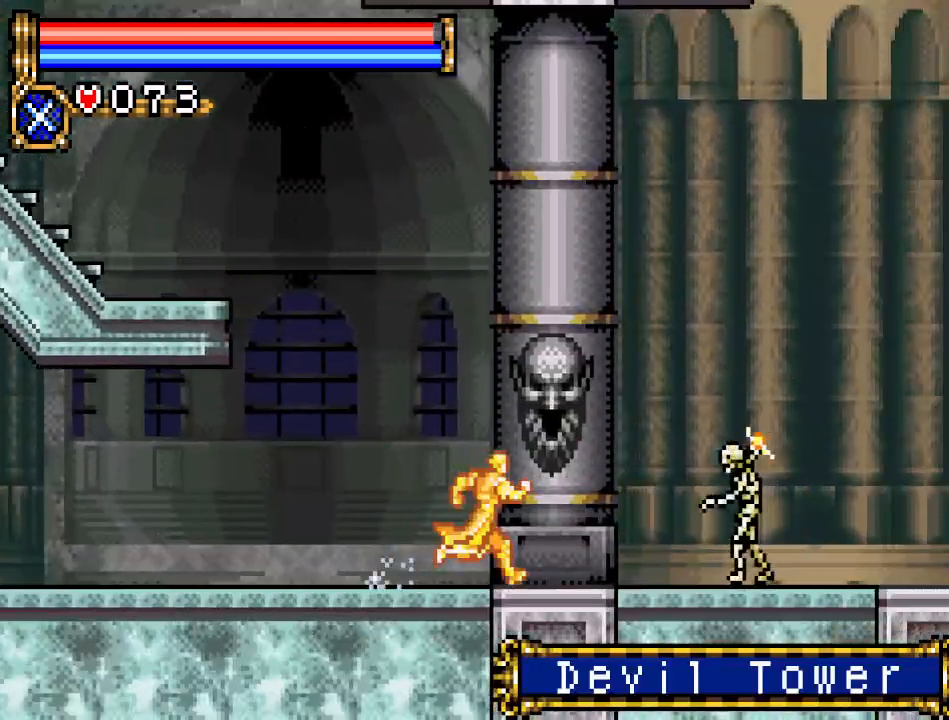
{"buttons": ["DPAD_RIGHT"], "events": [[267, "B", "down"], [417, "B", "up"]]}
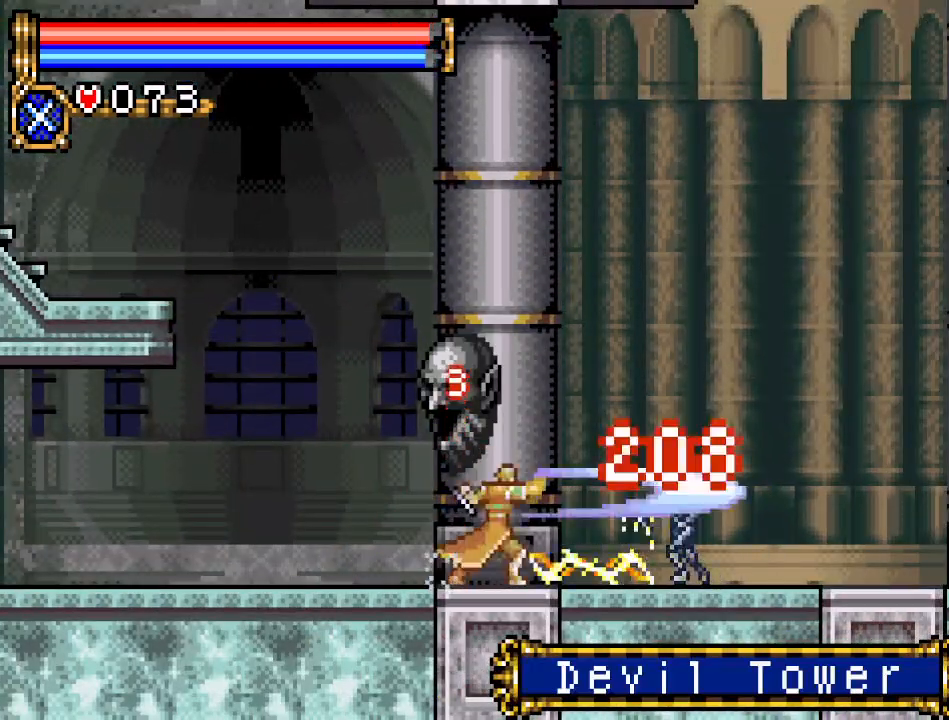
{"buttons": ["A", "DPAD_DOWN"], "events": [[83, "DPAD_RIGHT", "up"], [100, "DPAD_DOWN", "down"], [484, "A", "down"]]}
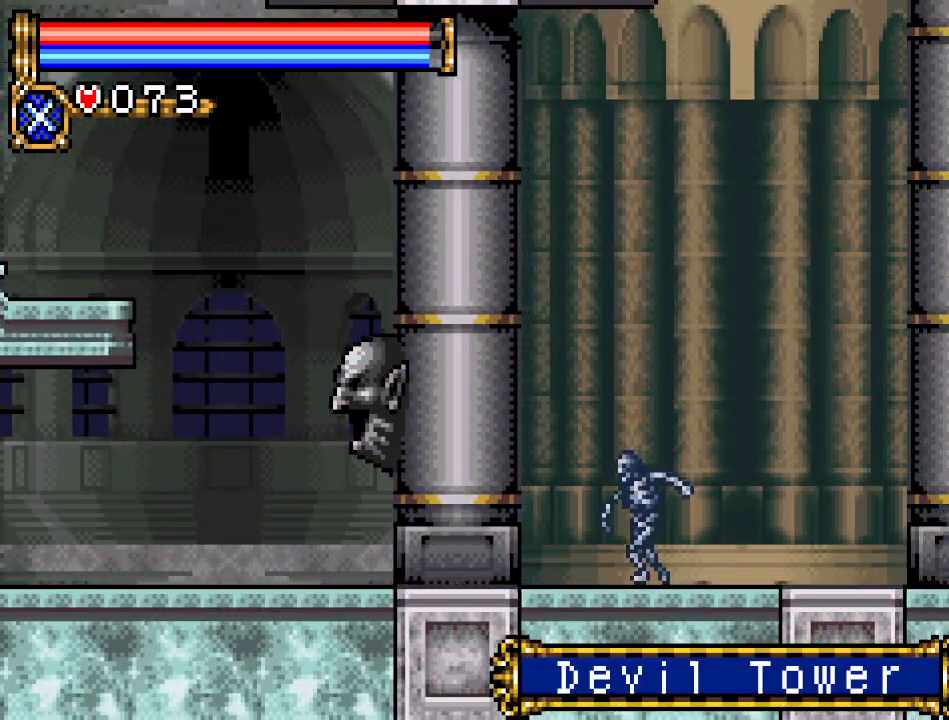
{"buttons": ["DPAD_RIGHT"], "events": [[134, "A", "up"], [351, "DPAD_DOWN", "up"], [351, "DPAD_RIGHT", "down"]]}
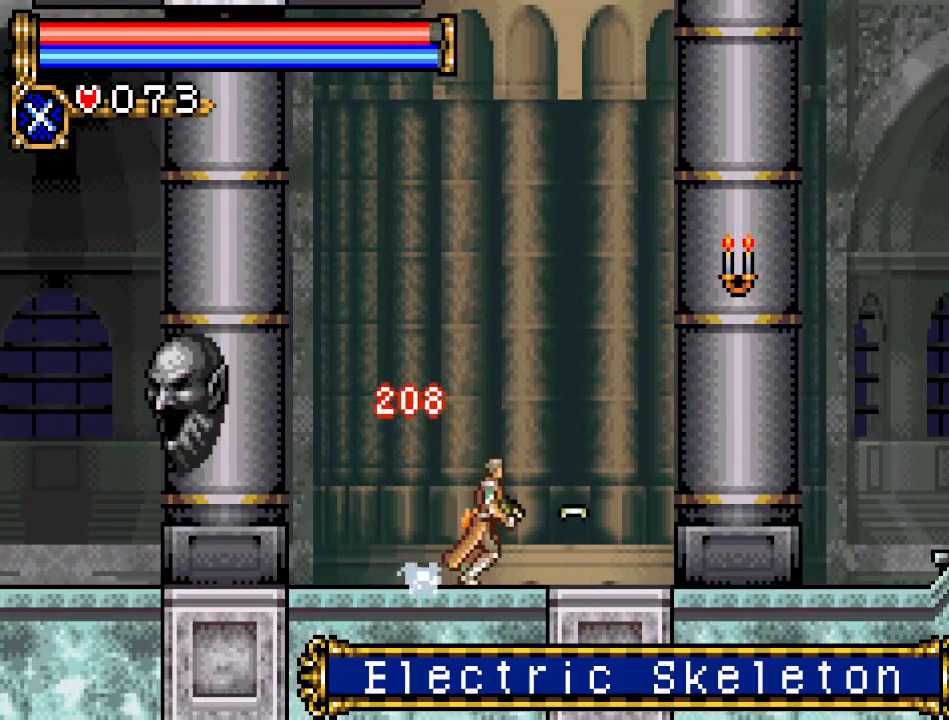
{"buttons": ["DPAD_RIGHT"], "events": []}
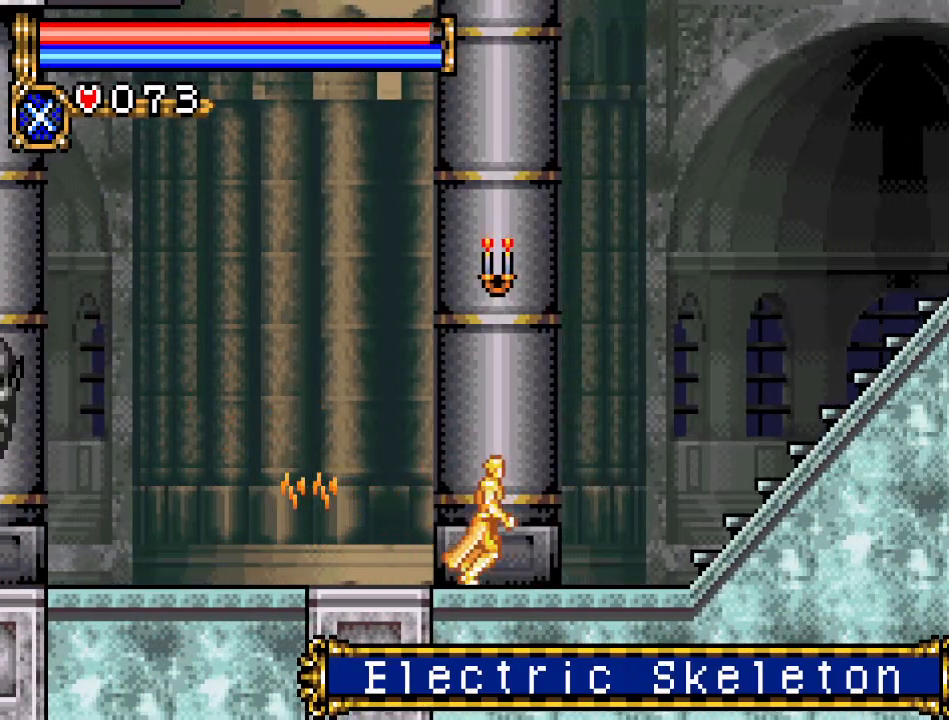
{"buttons": ["A", "DPAD_RIGHT"], "events": [[501, "A", "down"]]}